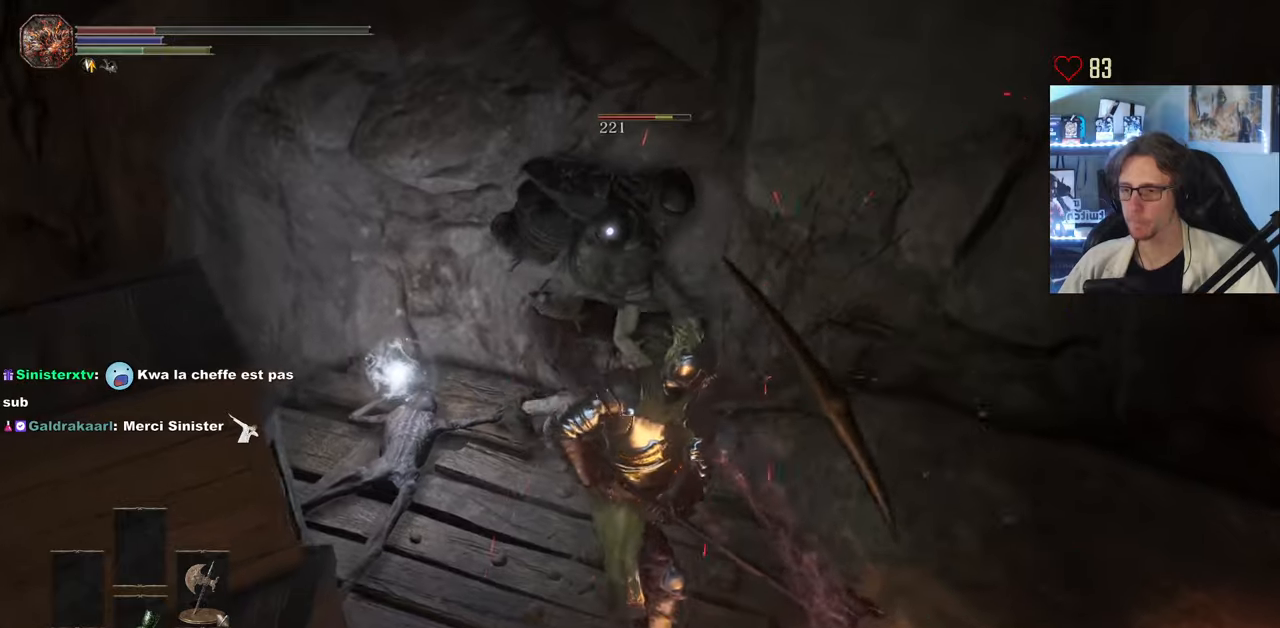
Gameplay with keyboard and mouse; each line is a JSON object with the keys and mouse buttons held at the frame after it. "events" lists presses ("down") and releases ("up") of "0", "1", "2", "3", "4", "a", "alt", "ctrl", "d", "down", "e", "f", "g", "left", "q", "r", "return", "right", "s", "shift", "space", "tab", "up", "z", "mouse_left", "mouse_wheel", "mouse_right", "mouse_mb4" and "mouse_mb5" between this image and that frame as [ms after this image, input, new state], when the widget could be followed in between. "mouse_left", "mouse_wheel", "mouse_right", "mouse_mb4", "mouse_mb5" = the "left", "wheel", "right", "mb4", "mb5" buttons of the "mouse" list. No other keys are recorded. "wheel" means that the mouse wheel is clicked or scrolled. Not read: mouse_move.
{"keys": [], "mouse": [], "events": [[50, "mouse_left", "down"], [183, "mouse_left", "up"], [267, "mouse_left", "down"], [367, "mouse_left", "up"]]}
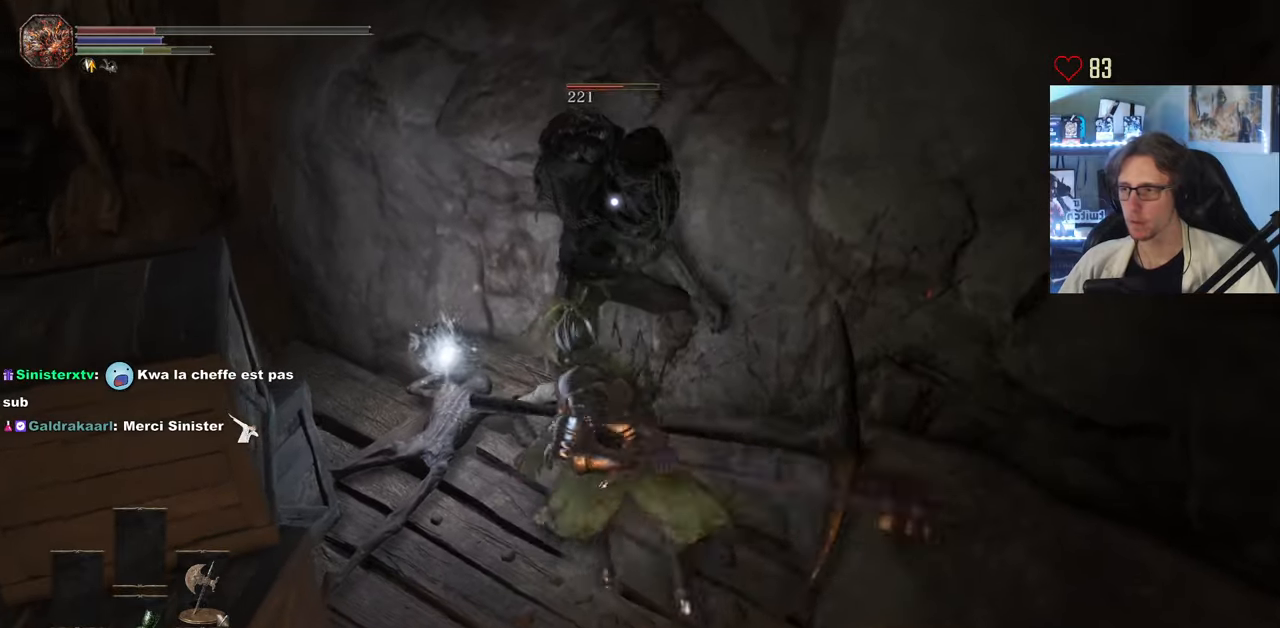
{"keys": ["q"], "mouse": ["left"], "events": [[17, "mouse_left", "down"], [100, "mouse_left", "up"], [250, "mouse_left", "down"], [300, "mouse_left", "up"], [433, "mouse_left", "down"], [433, "q", "down"]]}
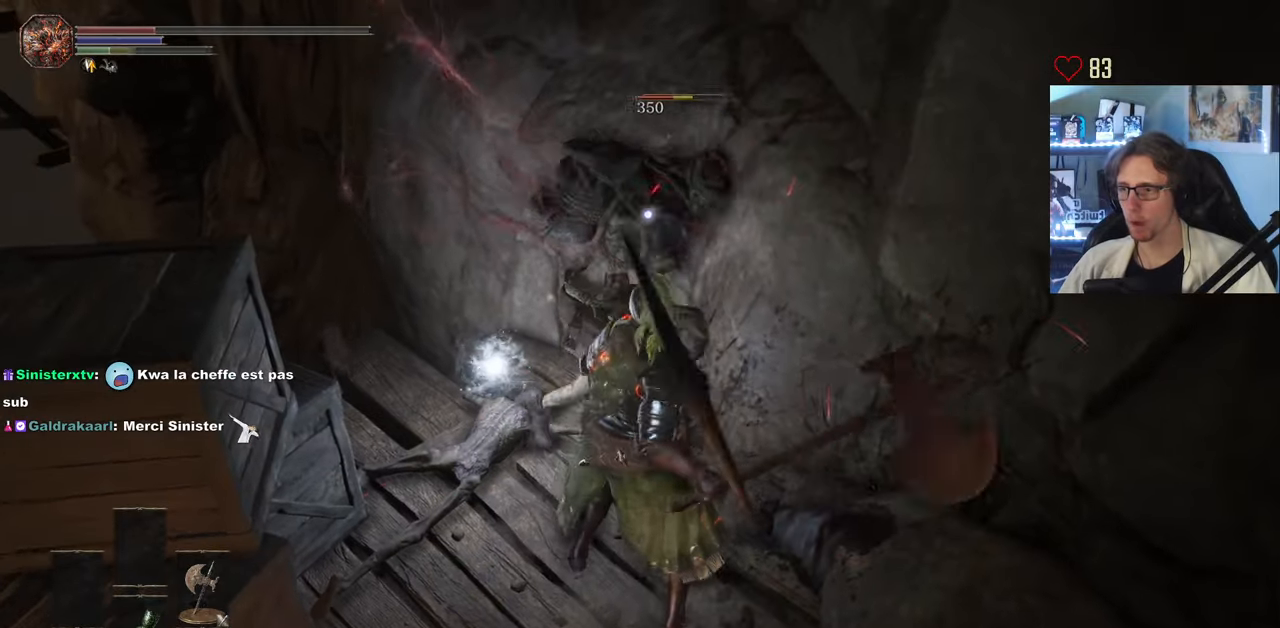
{"keys": ["q", "s"], "mouse": [], "events": [[33, "mouse_left", "up"], [117, "mouse_left", "down"], [117, "s", "down"], [267, "mouse_left", "up"], [350, "mouse_left", "down"], [500, "mouse_left", "up"]]}
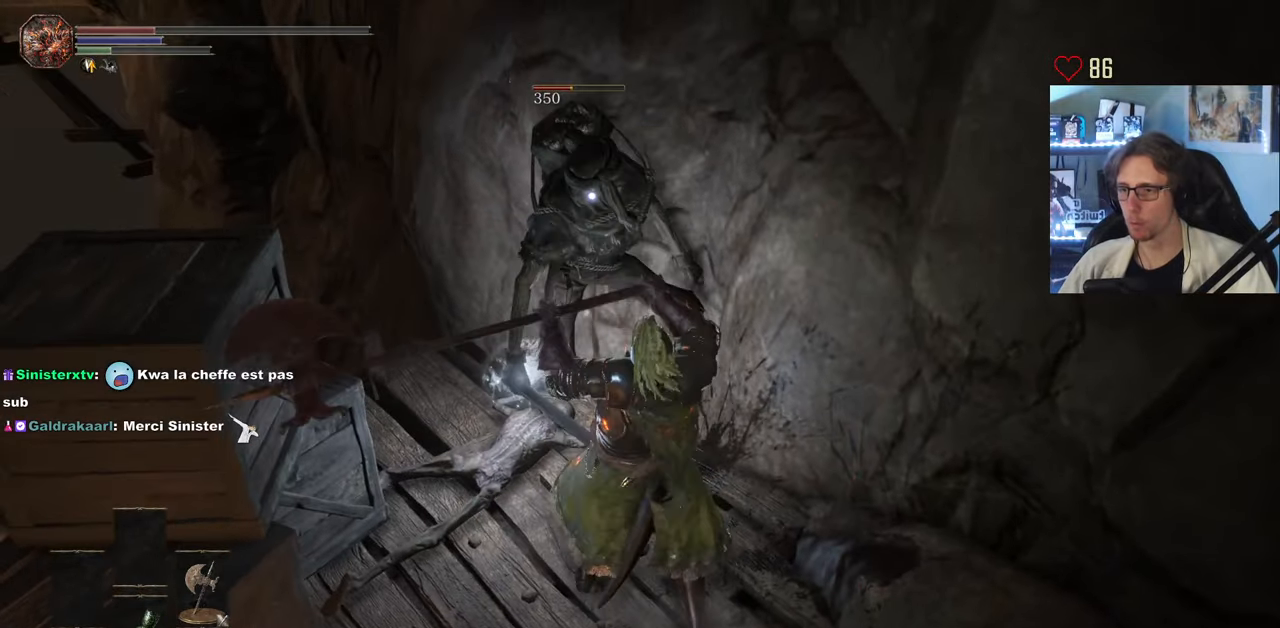
{"keys": ["q", "s"], "mouse": [], "events": [[83, "mouse_left", "down"], [233, "mouse_left", "up"], [317, "mouse_left", "down"], [467, "mouse_left", "up"]]}
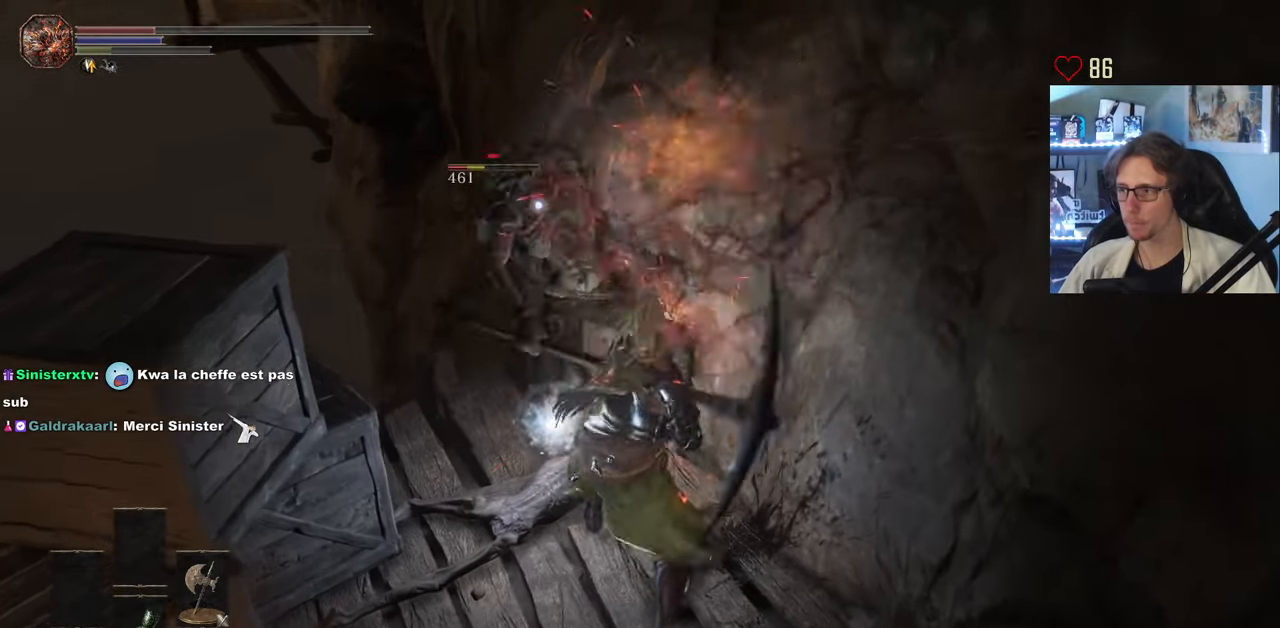
{"keys": ["q", "s"], "mouse": ["left"], "events": [[50, "mouse_left", "down"], [200, "mouse_left", "up"], [300, "mouse_left", "down"], [383, "mouse_left", "up"], [467, "mouse_left", "down"]]}
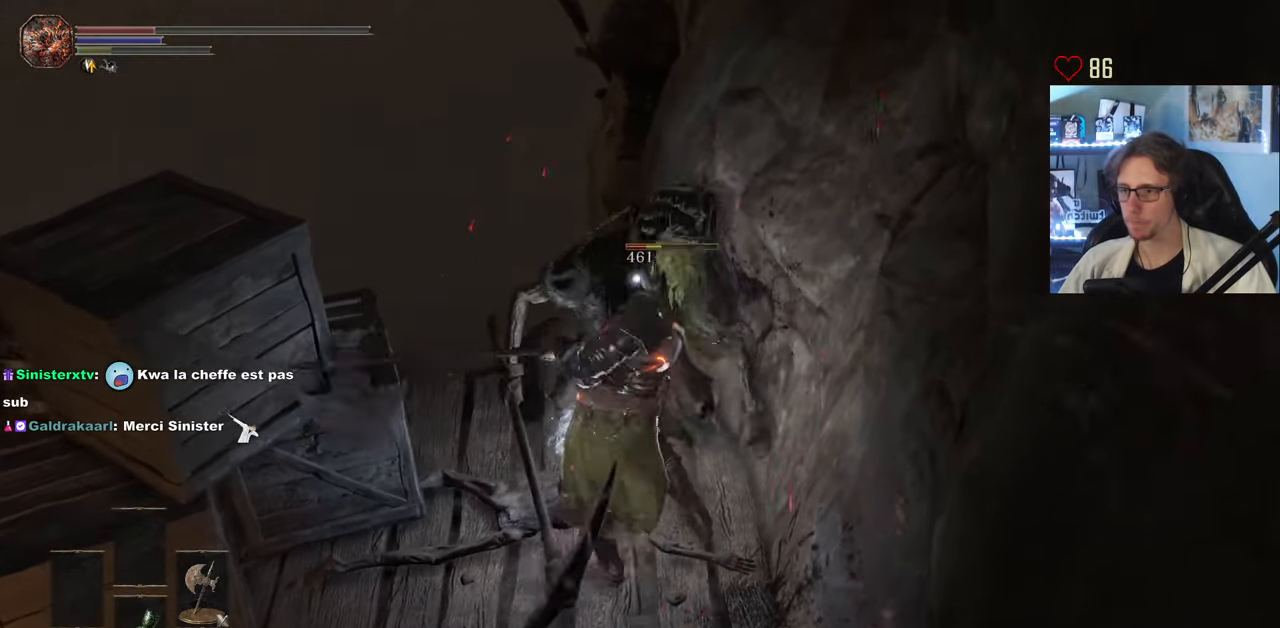
{"keys": [], "mouse": [], "events": [[117, "mouse_left", "up"], [400, "q", "up"], [400, "s", "up"]]}
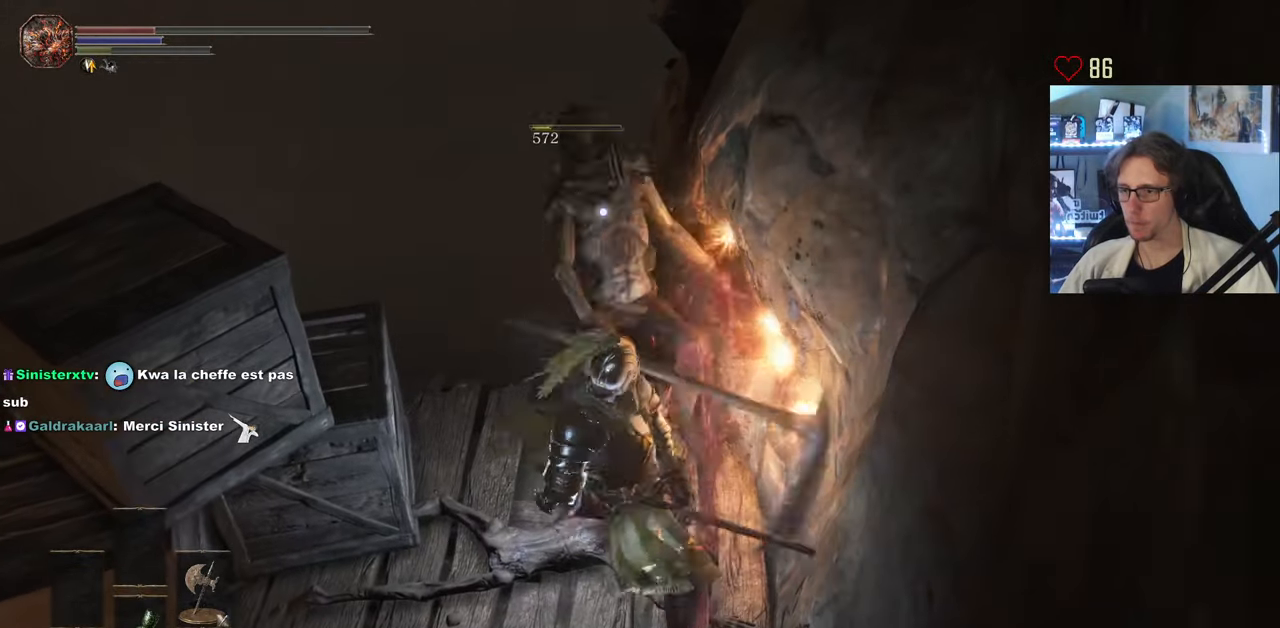
{"keys": ["q", "s"], "mouse": [], "events": [[50, "mouse_wheel", "down"], [183, "mouse_wheel", "up"], [183, "q", "down"], [183, "s", "down"]]}
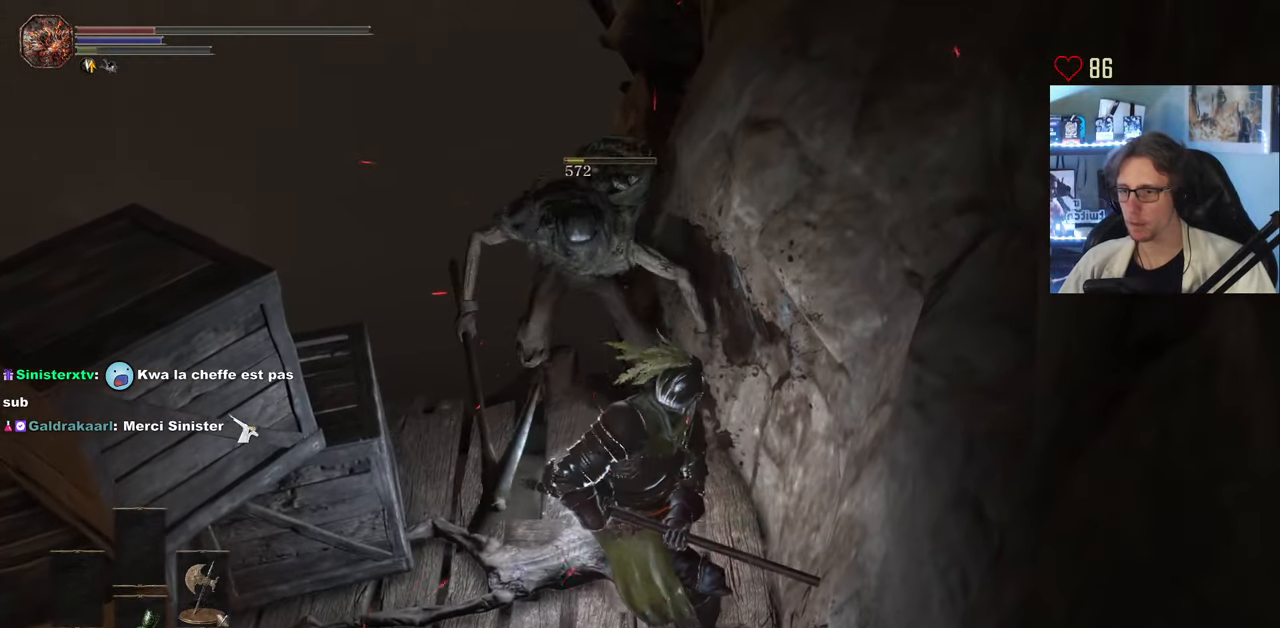
{"keys": ["q", "s"], "mouse": [], "events": []}
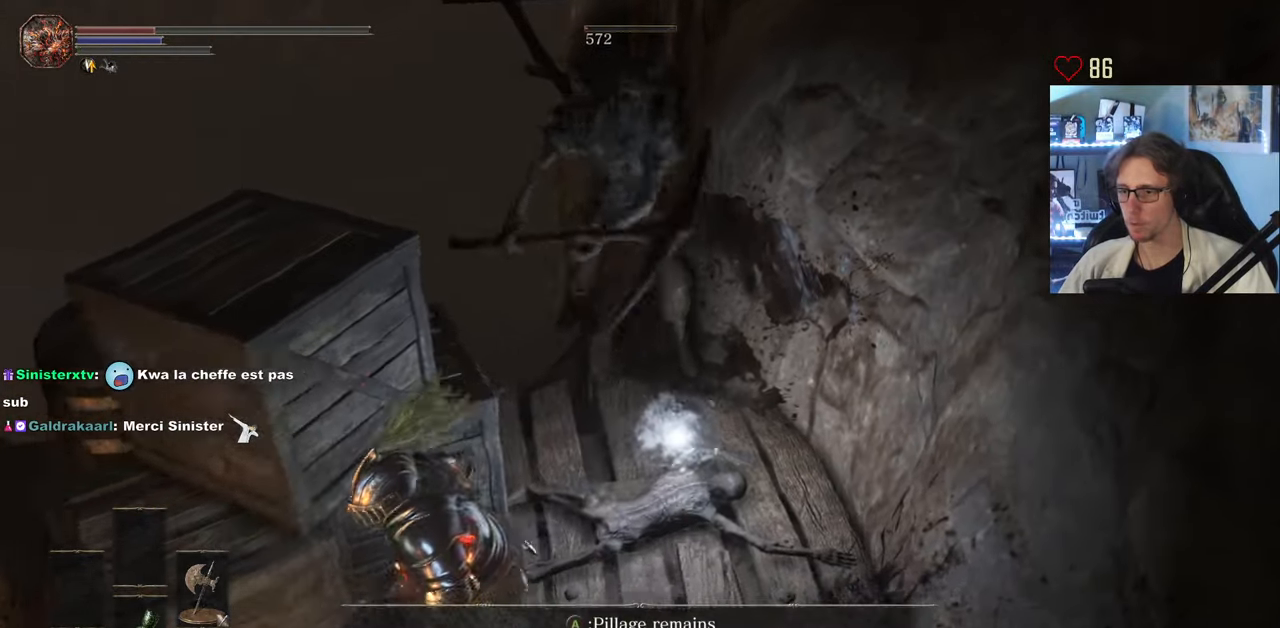
{"keys": ["q", "s"], "mouse": [], "events": []}
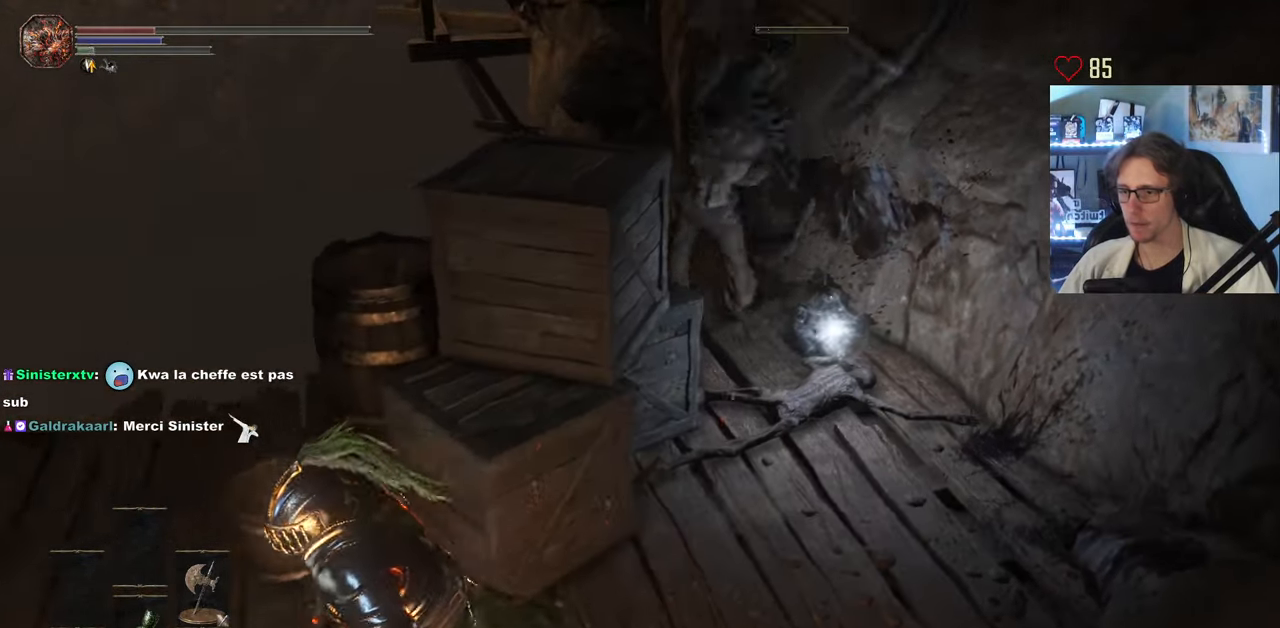
{"keys": ["q", "s"], "mouse": [], "events": []}
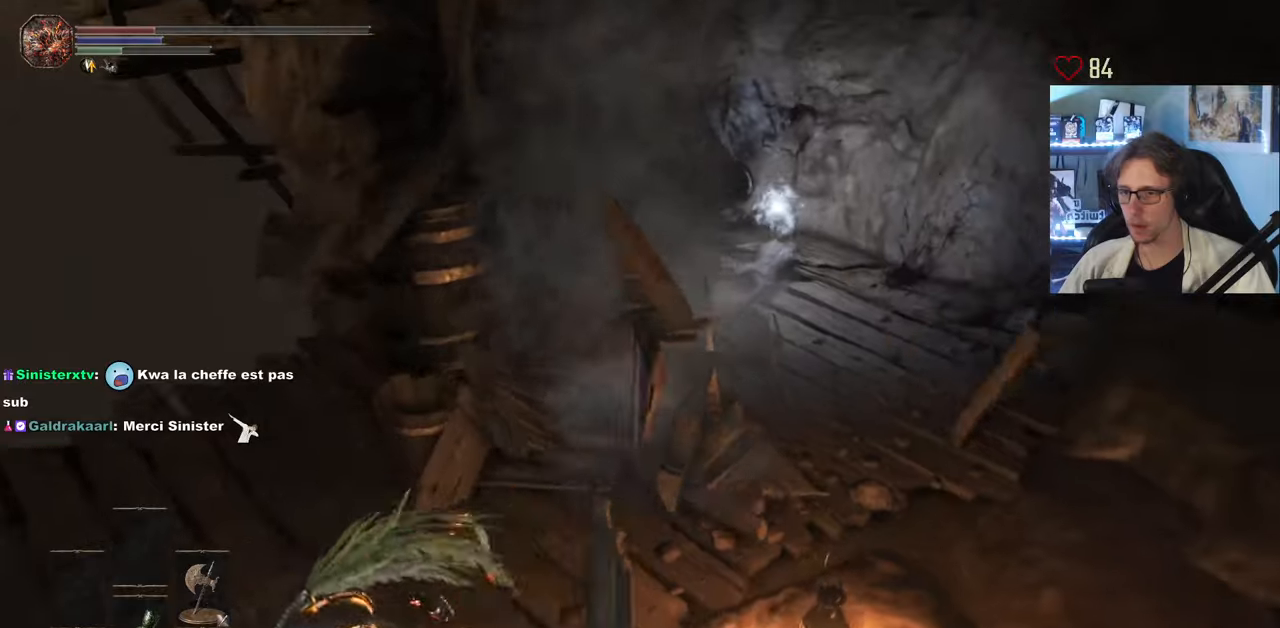
{"keys": ["z"], "mouse": ["left"], "events": [[17, "d", "down"], [17, "q", "up"], [17, "s", "up"], [67, "mouse_wheel", "down"], [100, "z", "down"], [150, "d", "up"], [200, "mouse_wheel", "up"], [434, "mouse_left", "down"]]}
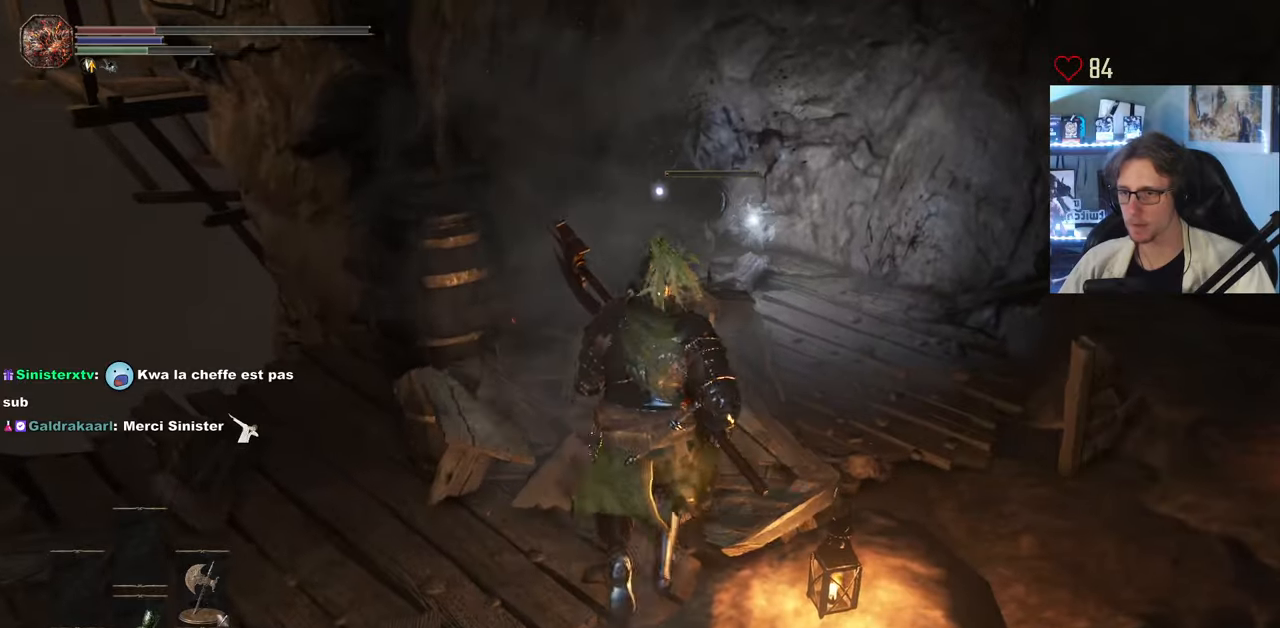
{"keys": ["z"], "mouse": [], "events": [[67, "mouse_left", "up"]]}
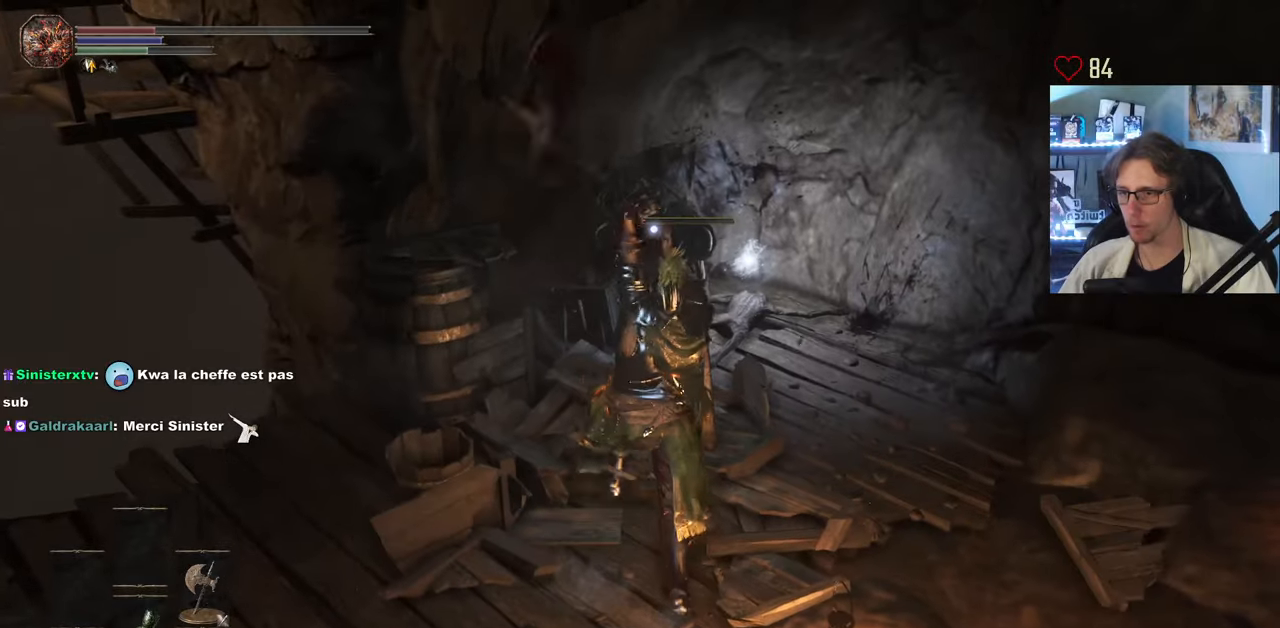
{"keys": ["z"], "mouse": [], "events": [[134, "mouse_wheel", "down"], [234, "mouse_wheel", "up"]]}
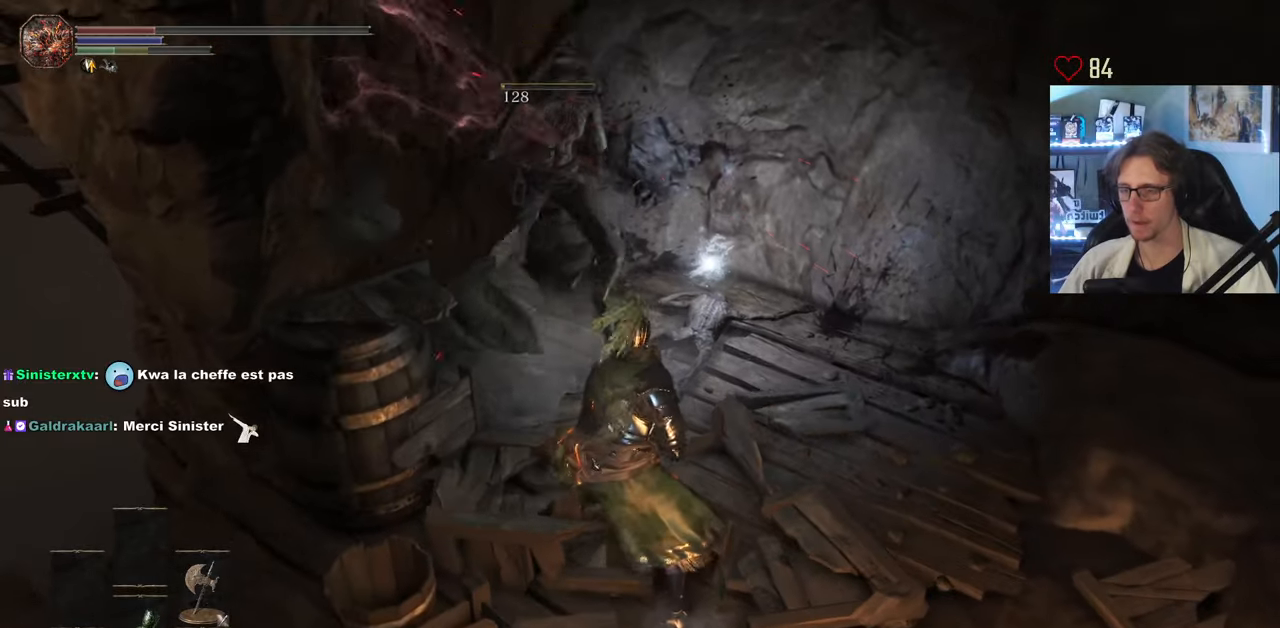
{"keys": ["z"], "mouse": ["wheel"], "events": [[100, "d", "down"], [250, "d", "up"], [334, "mouse_wheel", "down"]]}
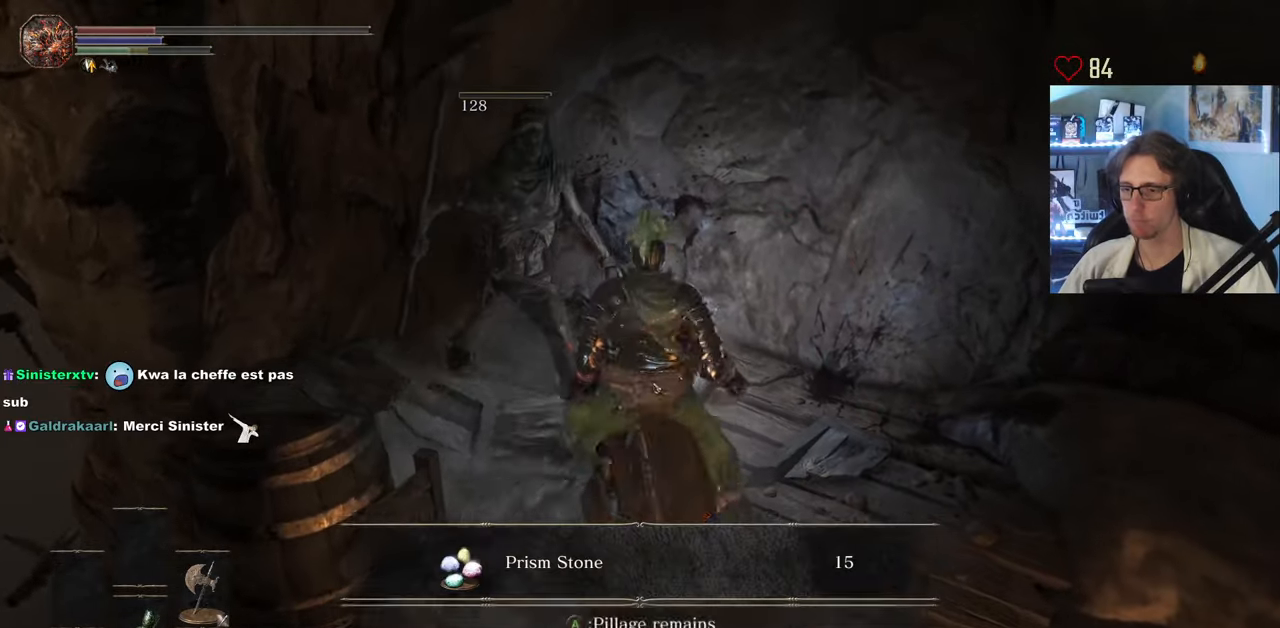
{"keys": [], "mouse": [], "events": [[117, "z", "up"], [217, "mouse_wheel", "up"], [267, "mouse_wheel", "down"], [450, "mouse_wheel", "up"]]}
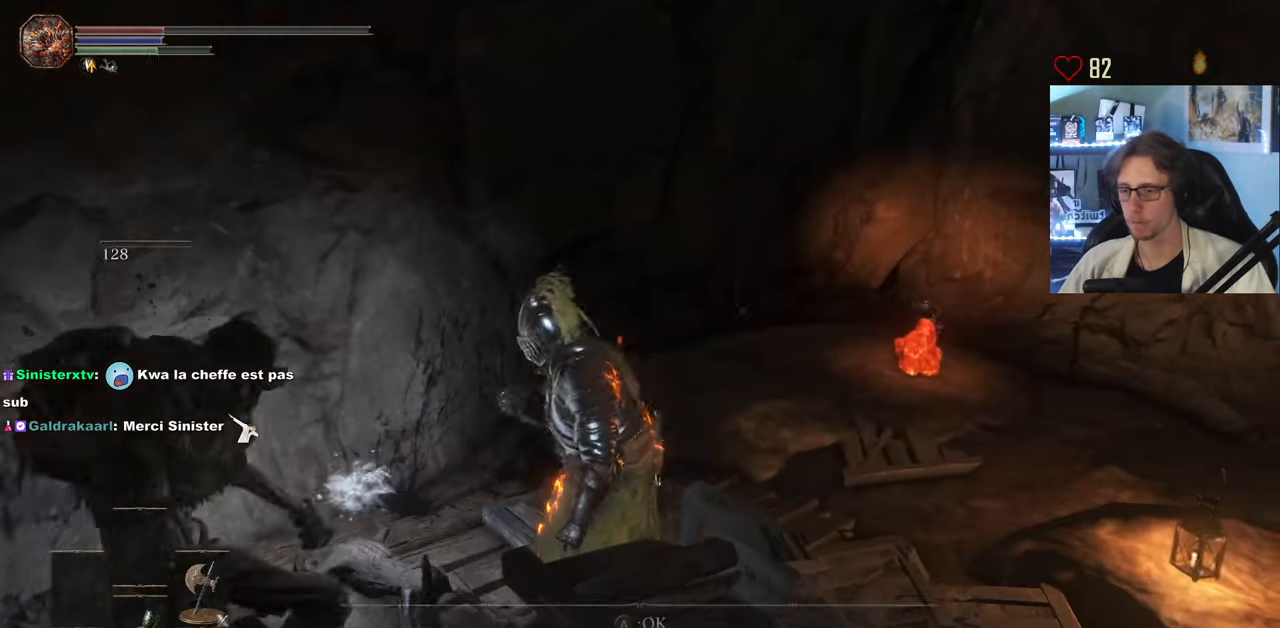
{"keys": ["d", "z"], "mouse": [], "events": [[50, "d", "down"], [50, "mouse_wheel", "down"], [134, "z", "down"], [234, "mouse_wheel", "up"]]}
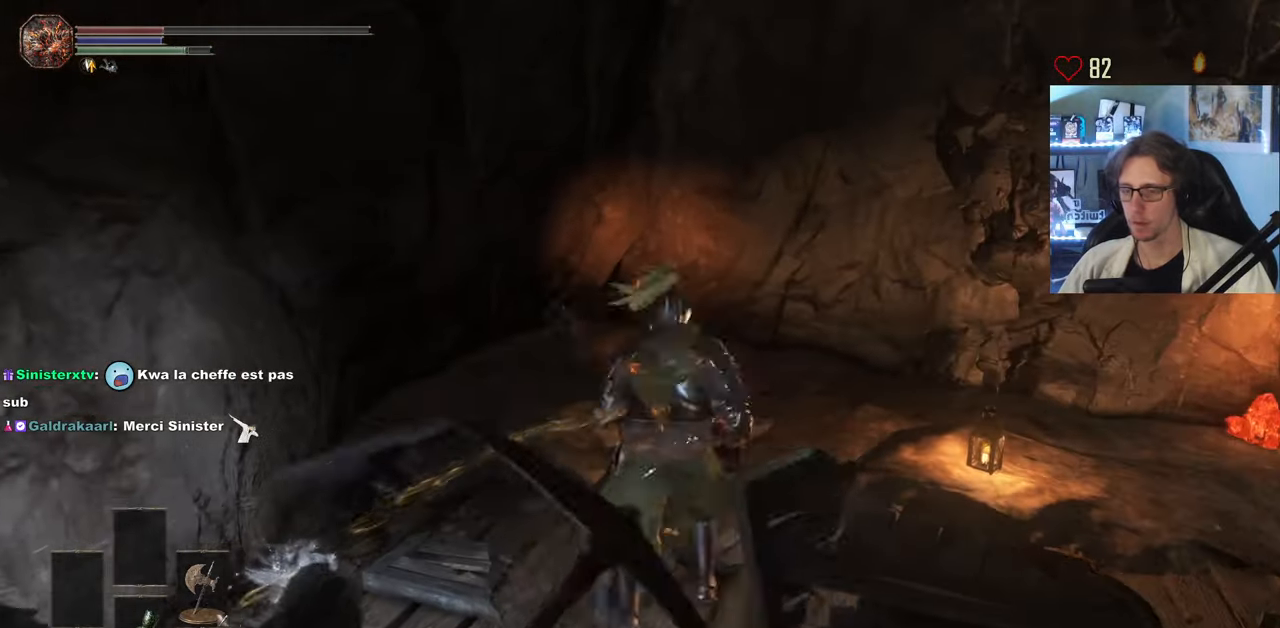
{"keys": ["z"], "mouse": ["wheel"], "events": [[50, "d", "up"], [50, "mouse_wheel", "down"], [334, "mouse_wheel", "up"], [384, "mouse_wheel", "down"]]}
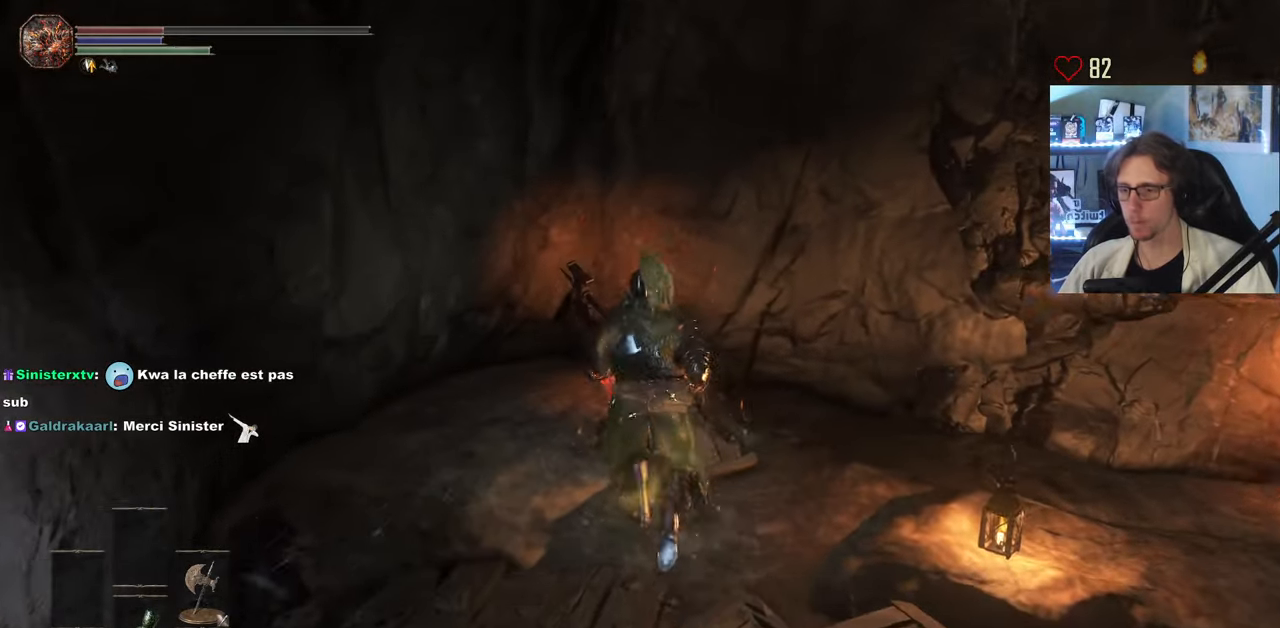
{"keys": ["d", "z"], "mouse": ["wheel"], "events": [[67, "mouse_wheel", "up"], [117, "mouse_wheel", "down"], [167, "d", "down"], [384, "mouse_wheel", "up"], [450, "mouse_wheel", "down"]]}
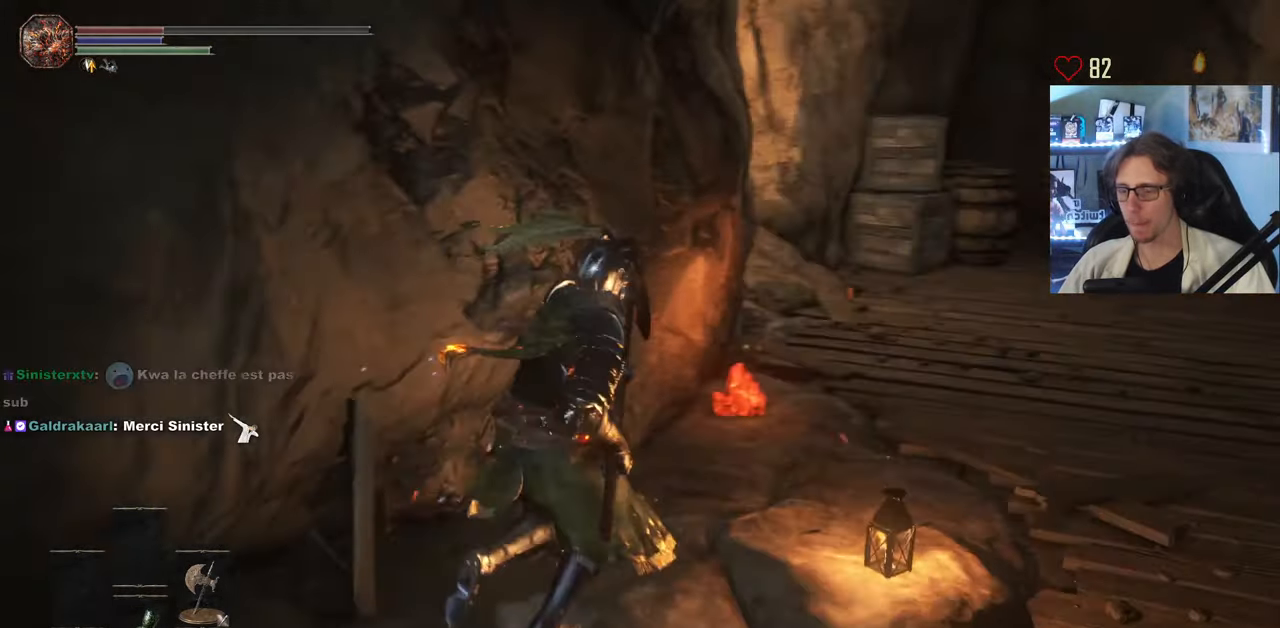
{"keys": ["d", "z"], "mouse": [], "events": [[67, "mouse_wheel", "up"], [234, "mouse_wheel", "down"], [450, "mouse_wheel", "up"]]}
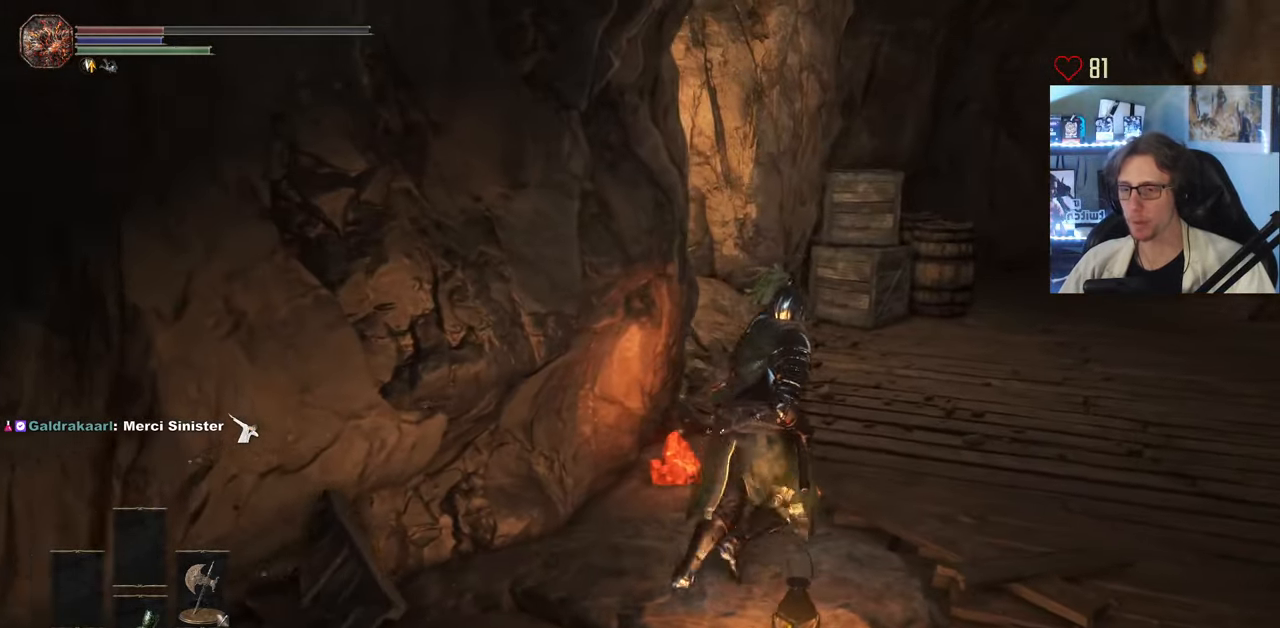
{"keys": ["d", "z"], "mouse": [], "events": [[134, "mouse_wheel", "down"], [200, "mouse_wheel", "up"], [334, "mouse_wheel", "down"], [483, "mouse_wheel", "up"]]}
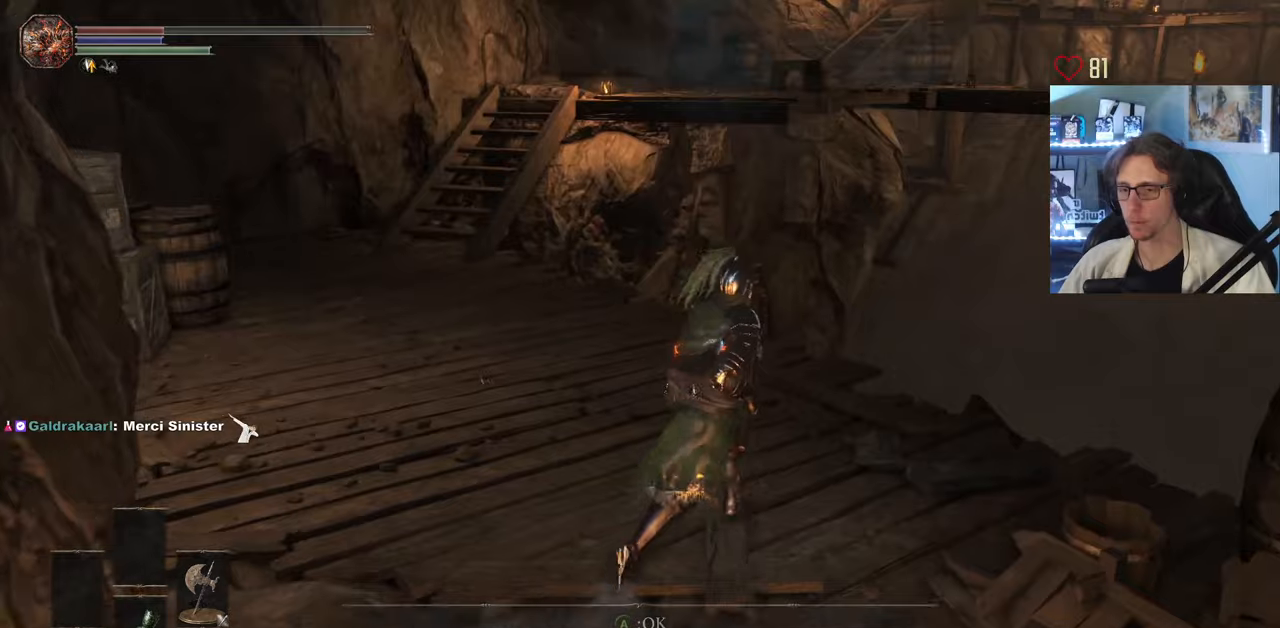
{"keys": ["q", "z"], "mouse": [], "events": [[266, "d", "up"], [400, "q", "down"]]}
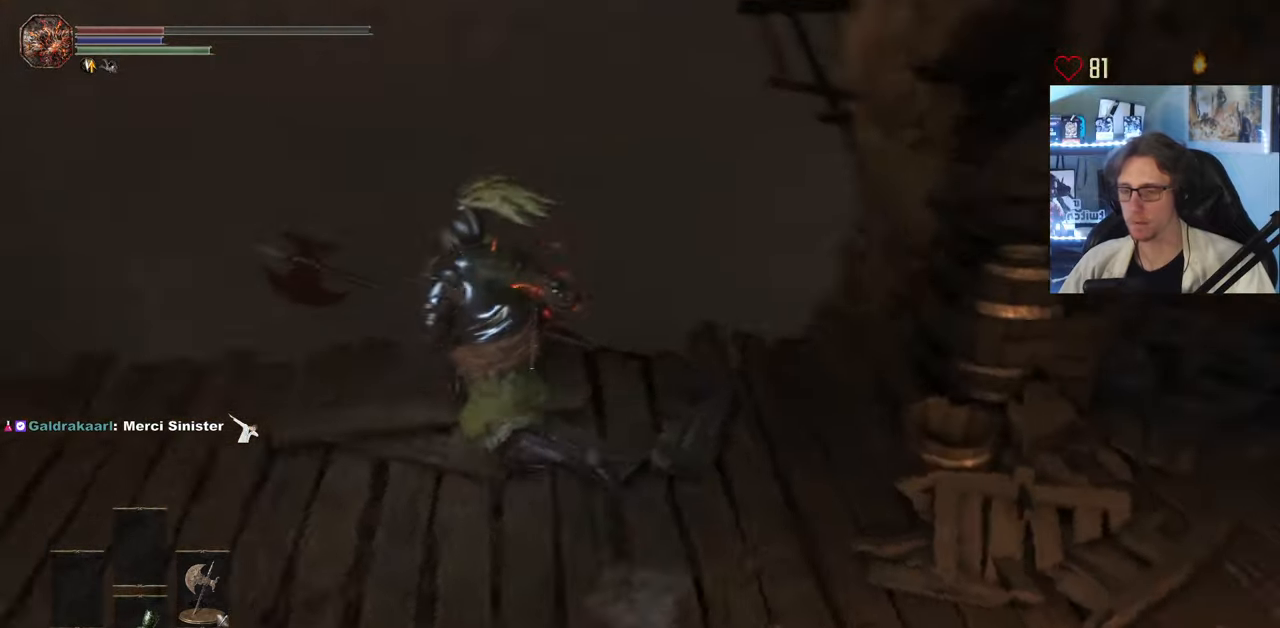
{"keys": ["d"], "mouse": [], "events": [[50, "z", "up"], [83, "q", "up"], [466, "d", "down"]]}
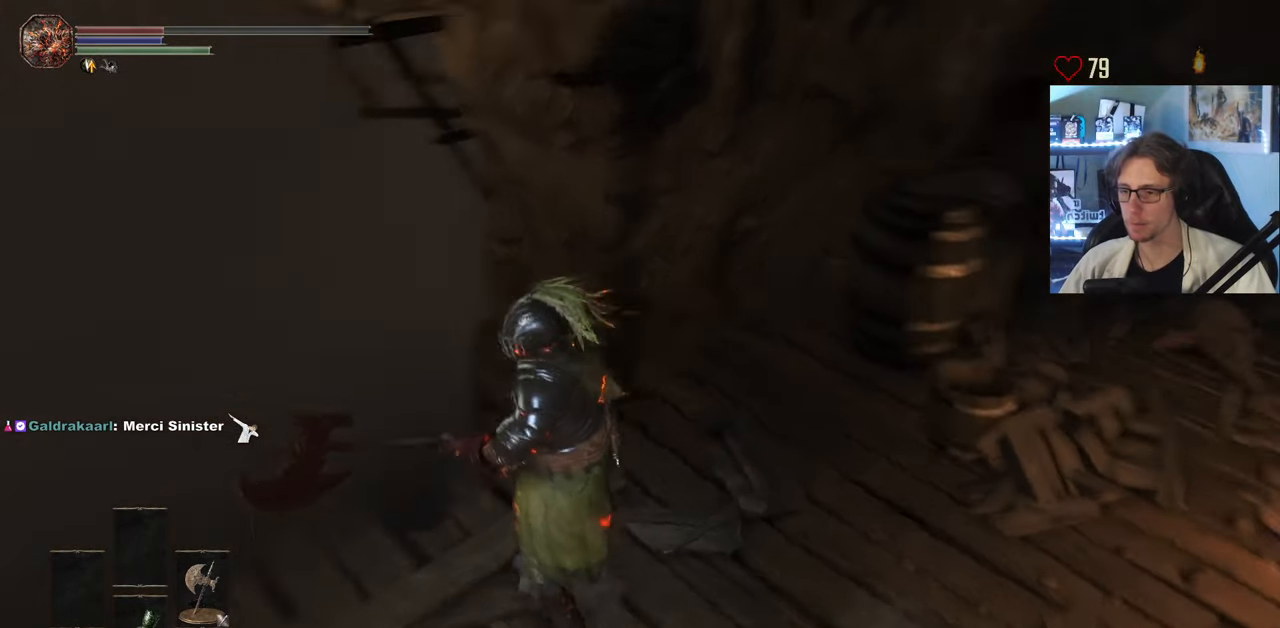
{"keys": ["d", "z"], "mouse": [], "events": [[150, "z", "down"]]}
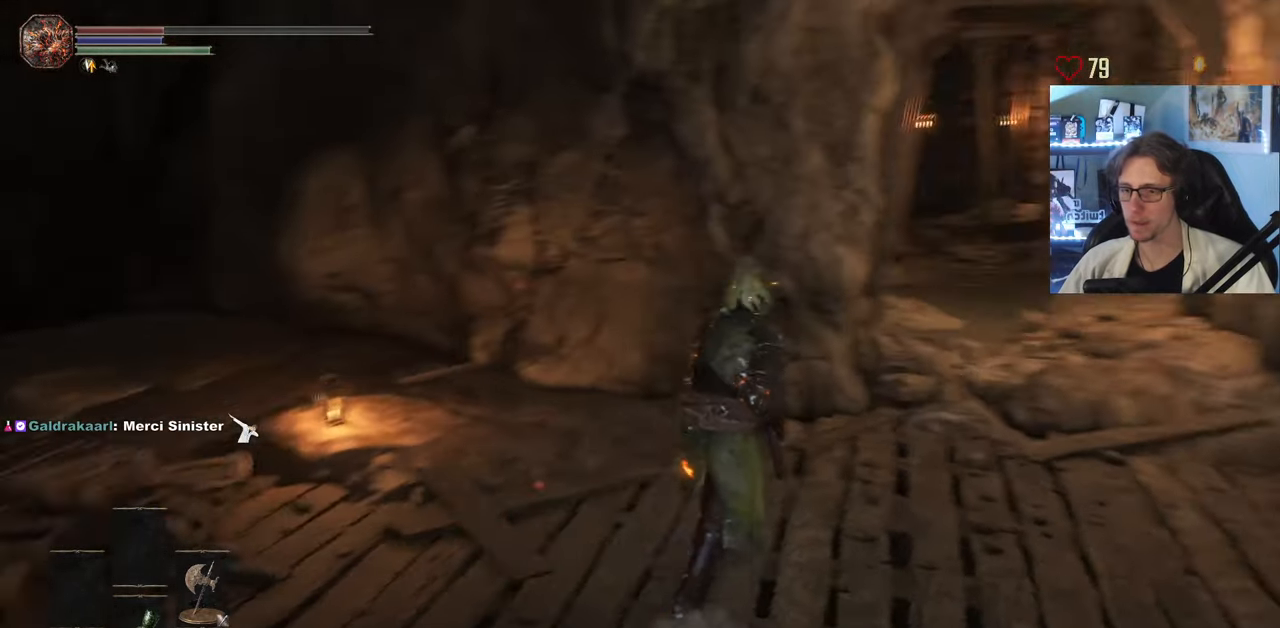
{"keys": ["z"], "mouse": [], "events": [[450, "d", "up"]]}
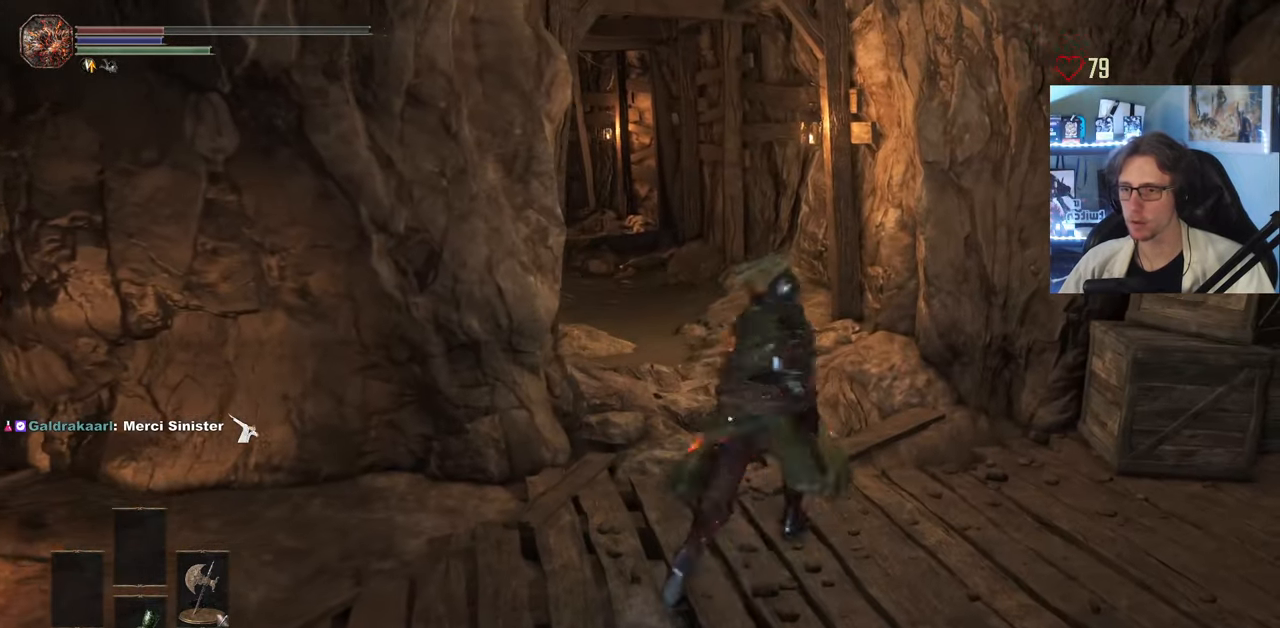
{"keys": ["space", "z"], "mouse": [], "events": [[216, "space", "down"]]}
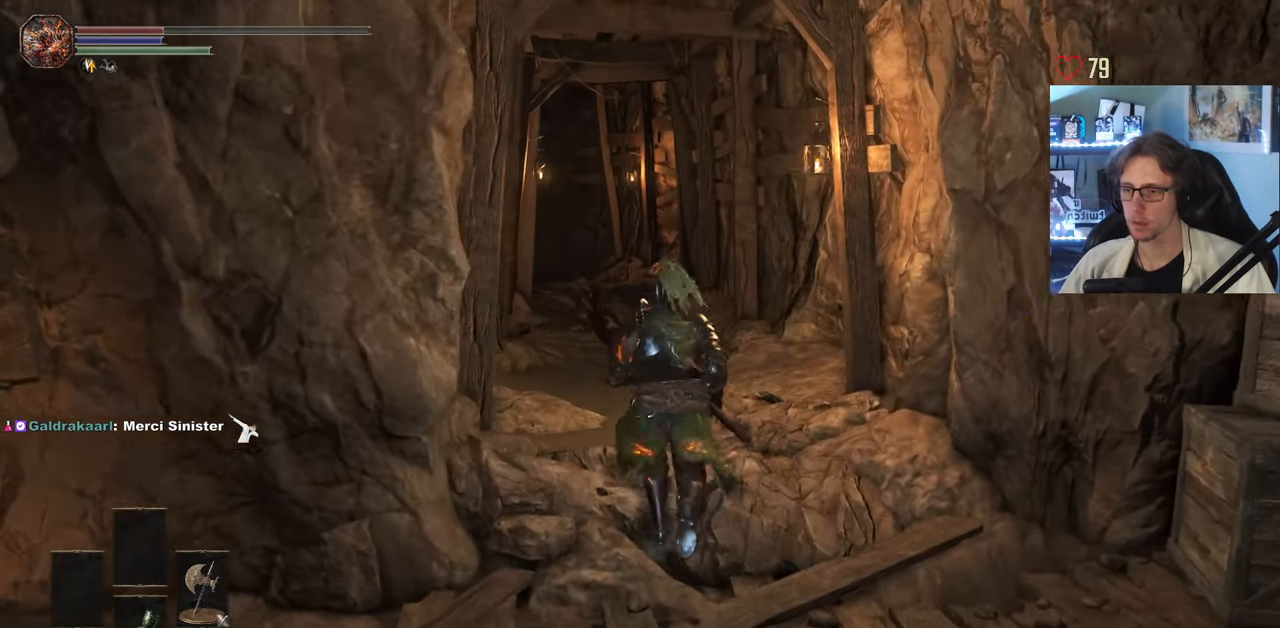
{"keys": ["space", "z"], "mouse": [], "events": []}
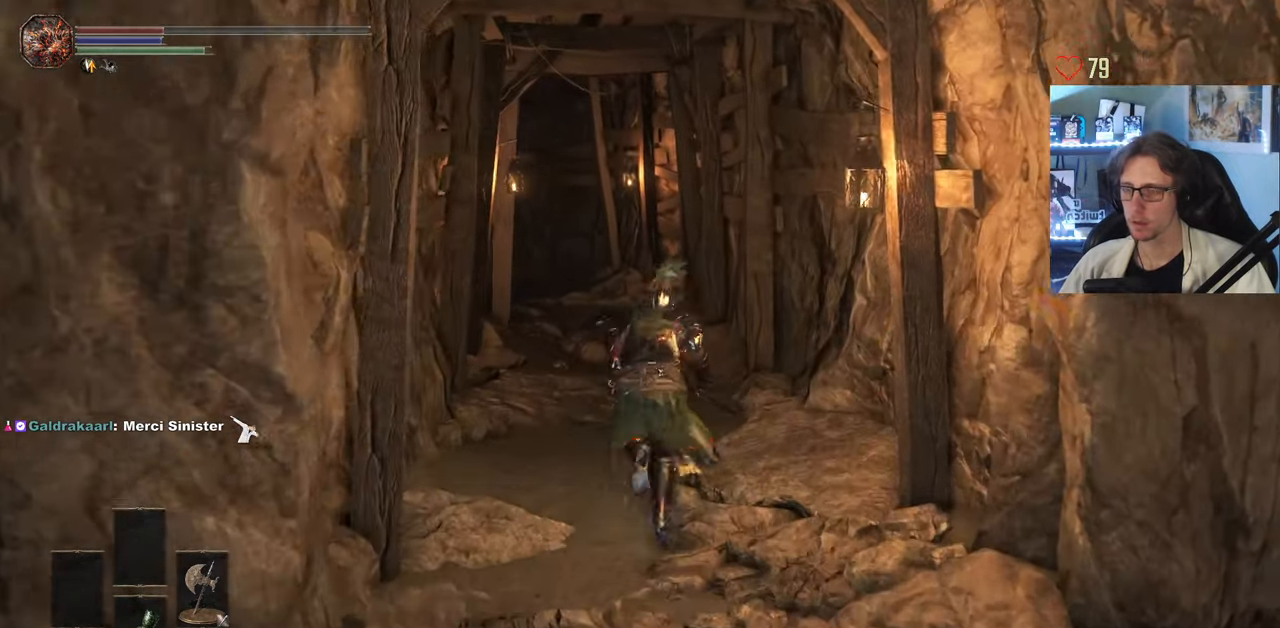
{"keys": ["space", "z"], "mouse": [], "events": []}
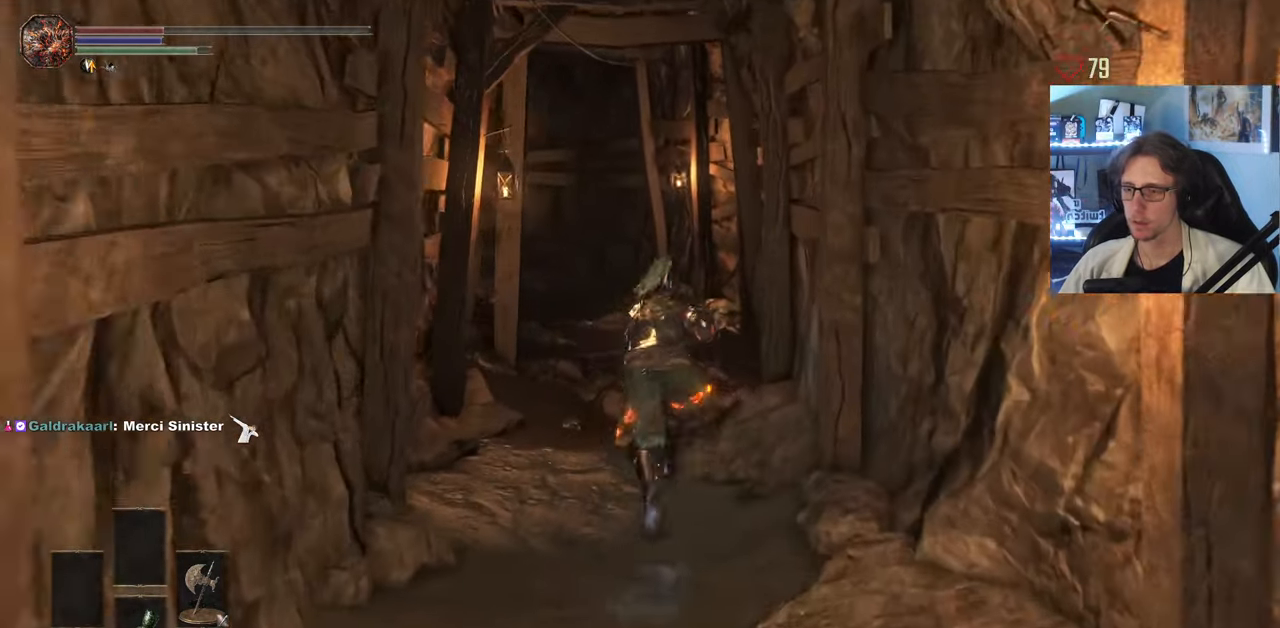
{"keys": ["space", "z"], "mouse": [], "events": []}